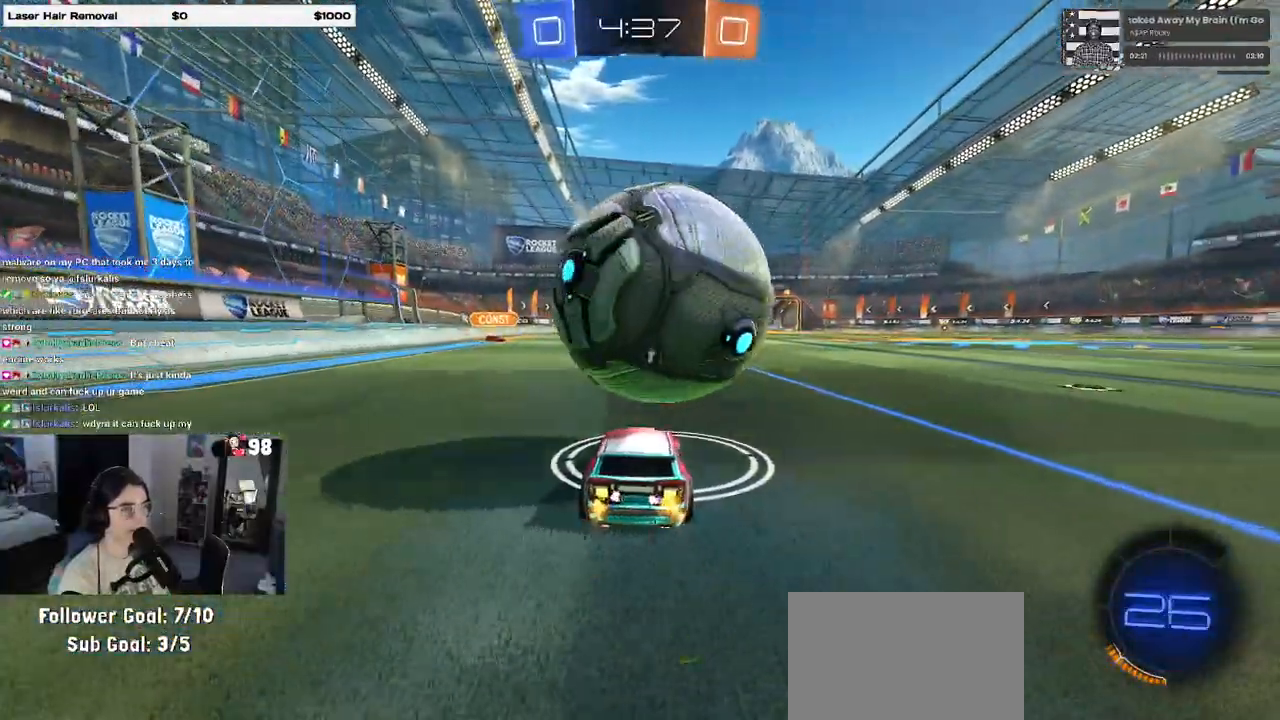
Gameplay with a controller (PlayStation layout); each line is a JSON object with the inputs held at the frame after it. "events" lists button and stick changes between this image and that frame as [ms after this image, input, new state], when the widget could be followed in between.
{"buttons": ["R2"], "left_stick": "up-right", "right_stick": "center", "events": [[50, "left_stick", "left"], [167, "left_stick", "center"], [183, "CROSS", "down"], [267, "left_stick", "up-right"], [300, "CROSS", "up"], [350, "CROSS", "down"], [467, "R1", "up"], [500, "CROSS", "up"]]}
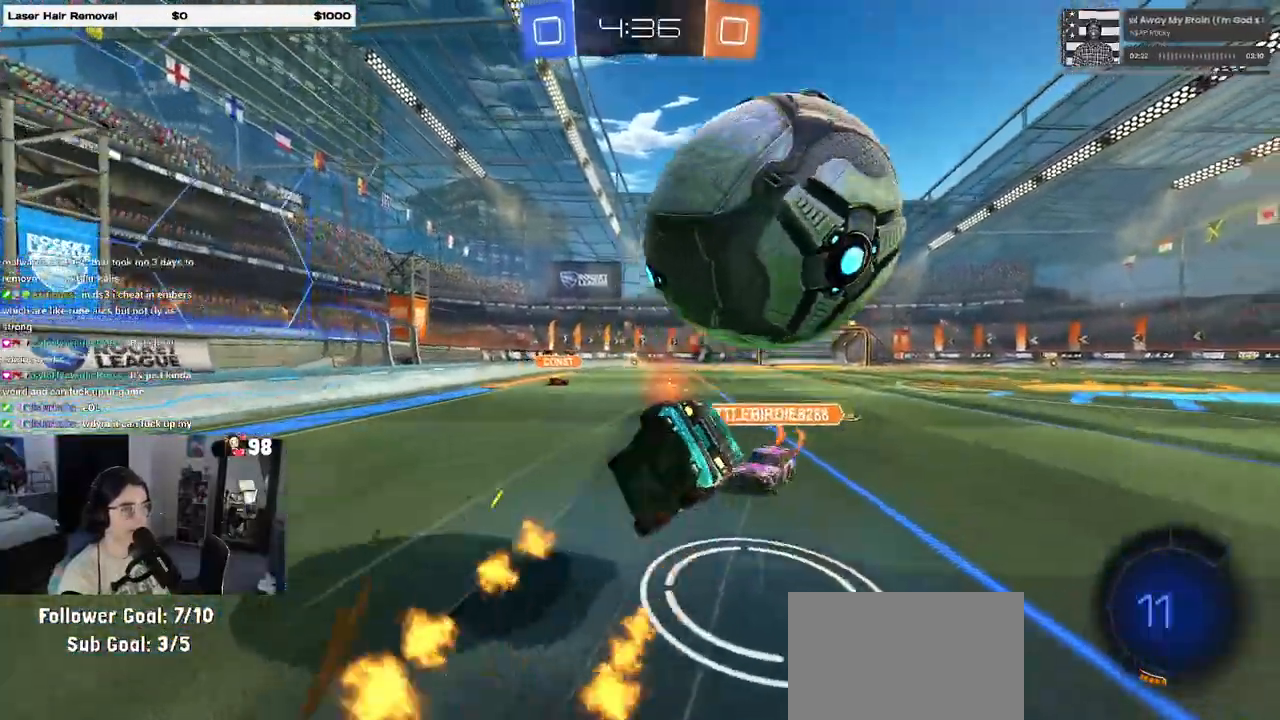
{"buttons": ["R2"], "left_stick": "right", "right_stick": "center", "events": [[83, "left_stick", "center"], [450, "left_stick", "right"]]}
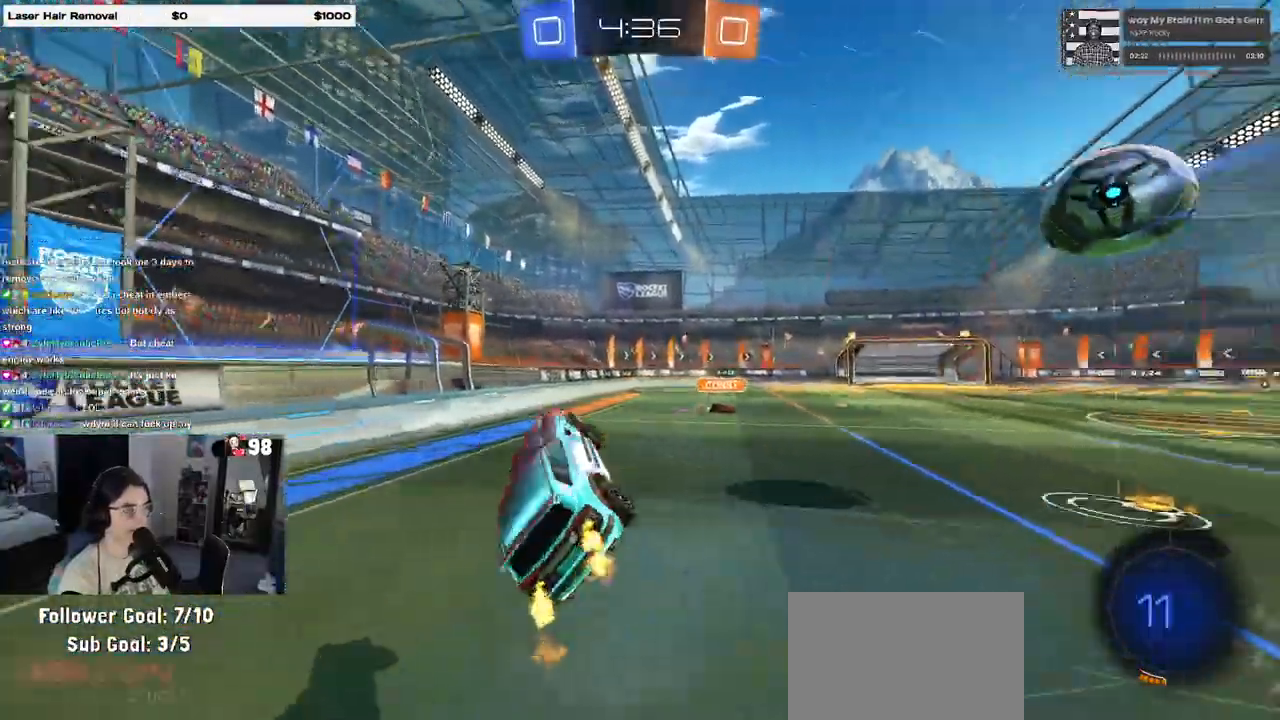
{"buttons": ["R2"], "left_stick": "left", "right_stick": "center", "events": [[17, "TRIANGLE", "down"], [117, "TRIANGLE", "up"], [167, "left_stick", "center"], [233, "left_stick", "left"]]}
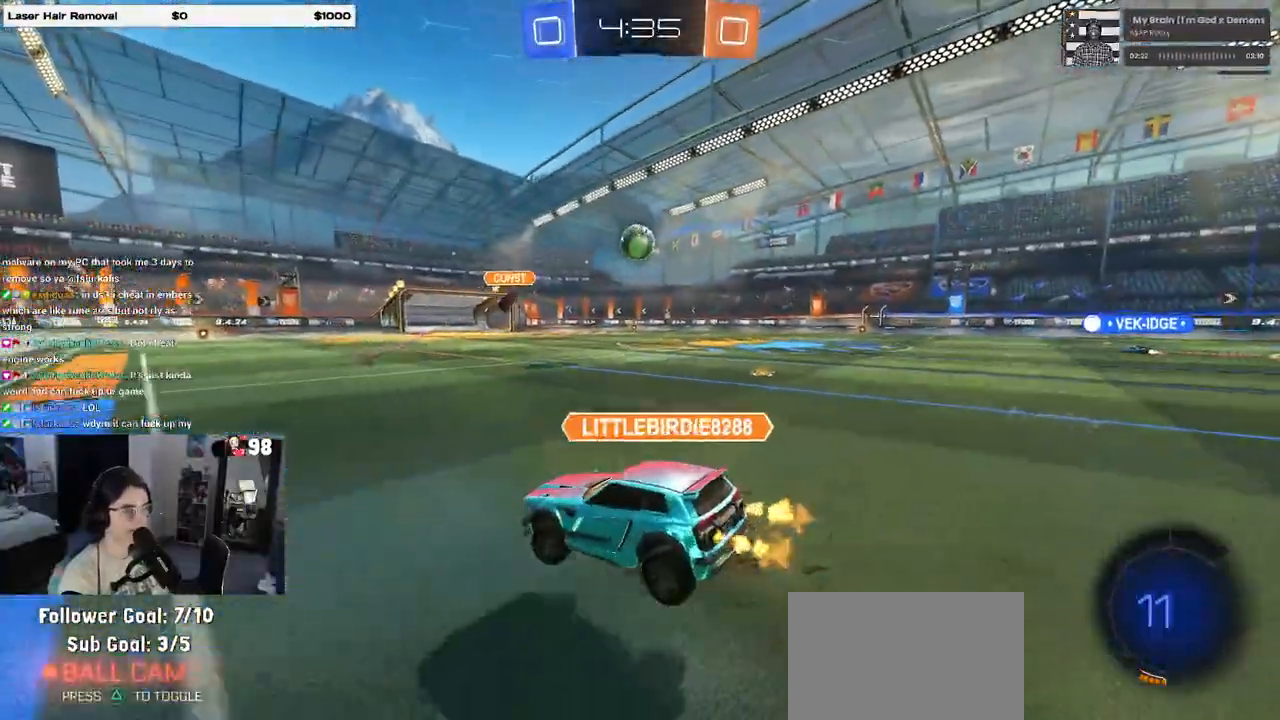
{"buttons": ["R2"], "left_stick": "left", "right_stick": "center", "events": [[333, "SQUARE", "down"], [433, "SQUARE", "up"]]}
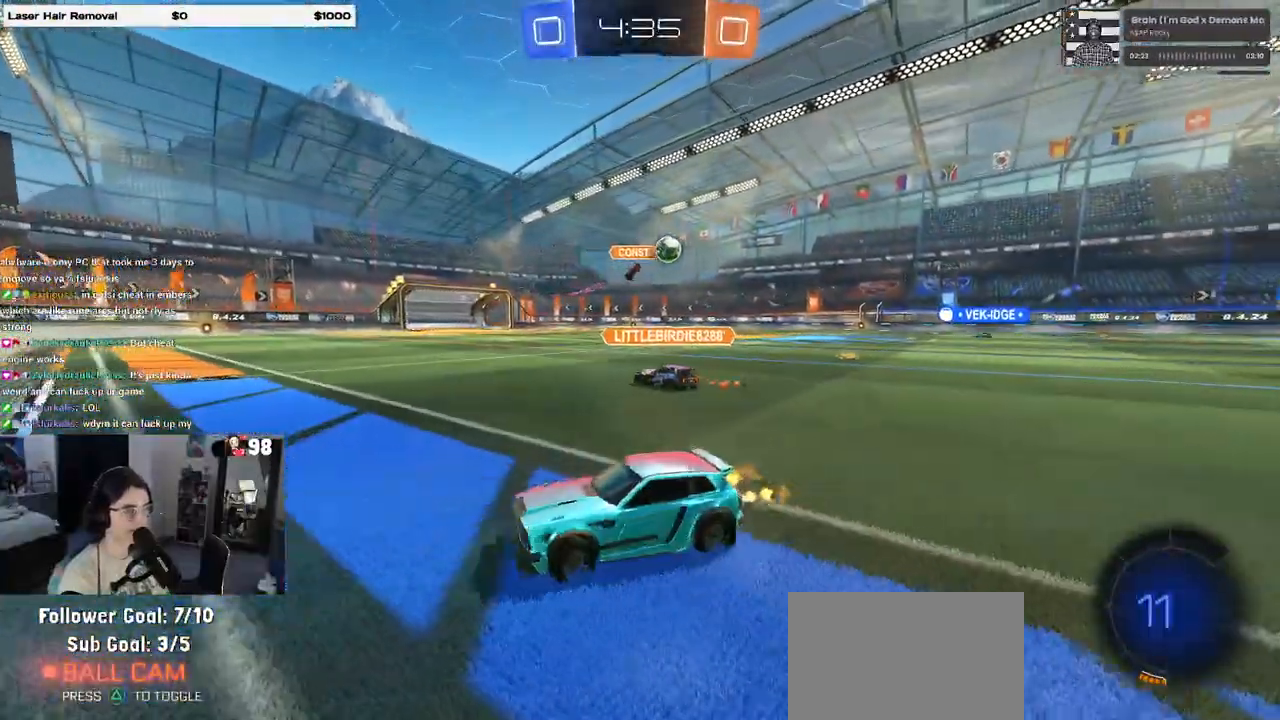
{"buttons": ["R2"], "left_stick": "left", "right_stick": "center", "events": []}
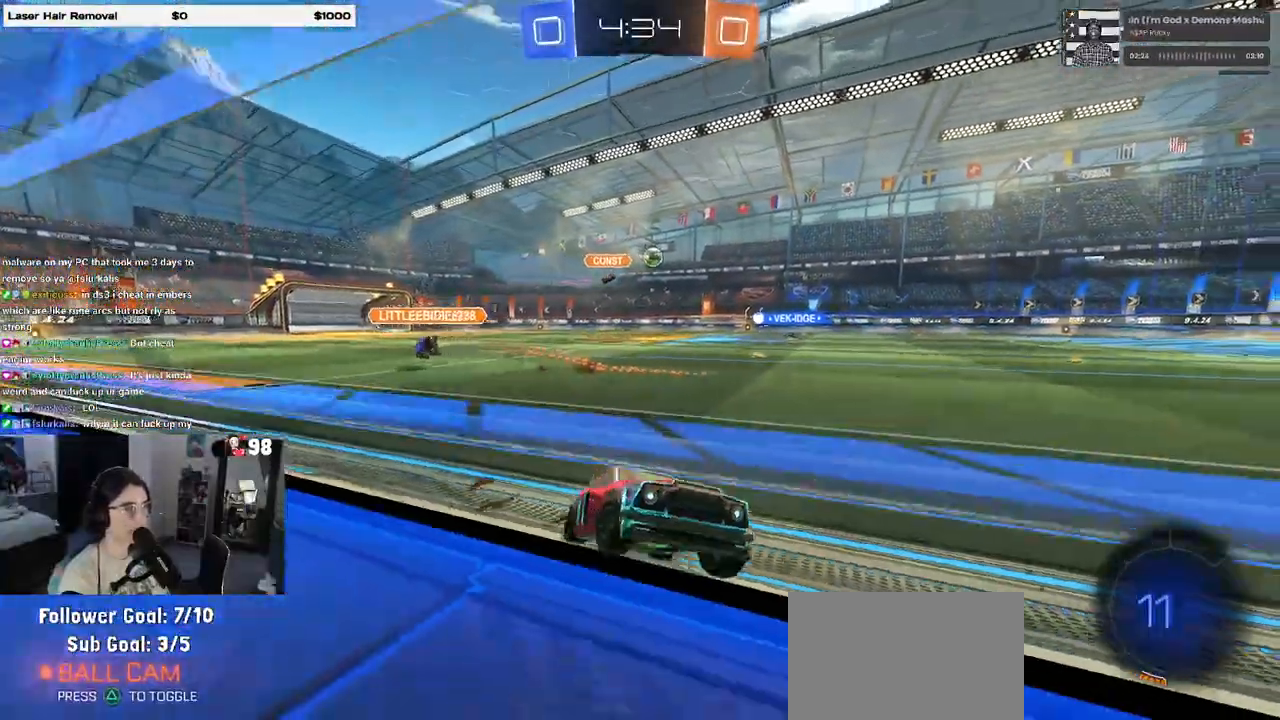
{"buttons": ["R2"], "left_stick": "left", "right_stick": "center", "events": [[17, "TRIANGLE", "down"], [150, "TRIANGLE", "up"]]}
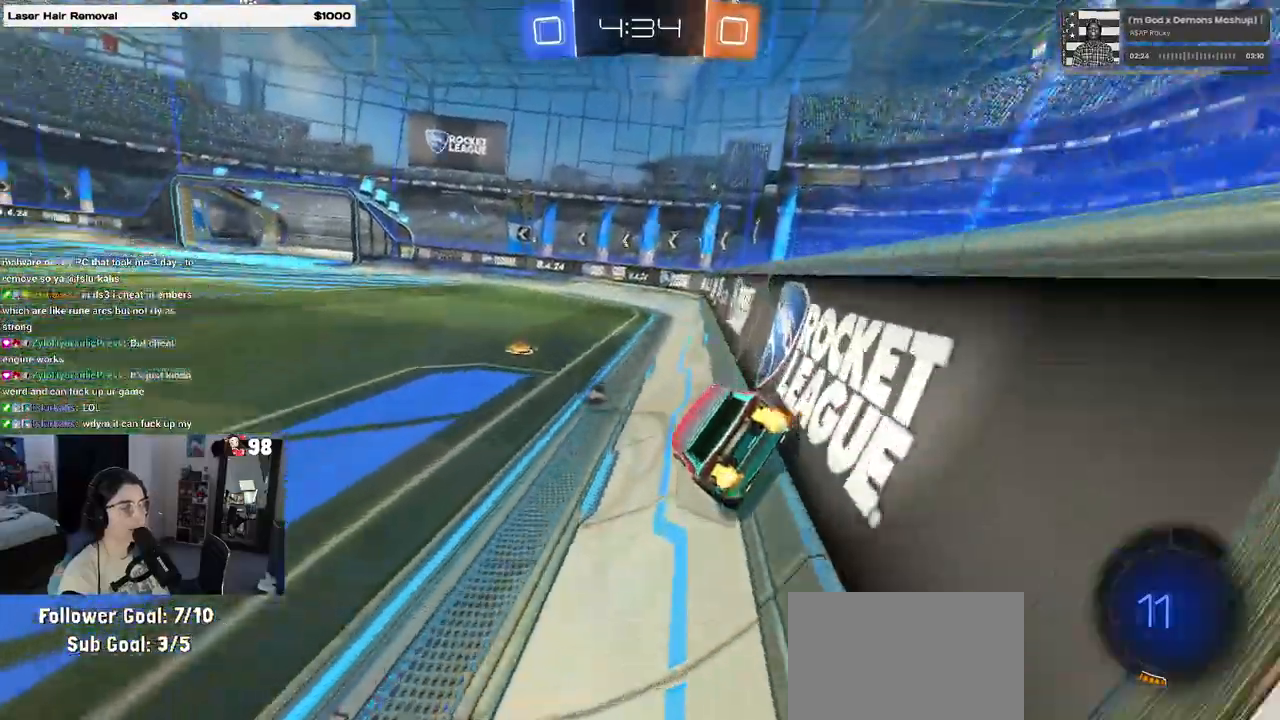
{"buttons": ["R2"], "left_stick": "left", "right_stick": "center", "events": [[17, "left_stick", "center"], [50, "TRIANGLE", "down"], [167, "TRIANGLE", "up"], [317, "left_stick", "left"]]}
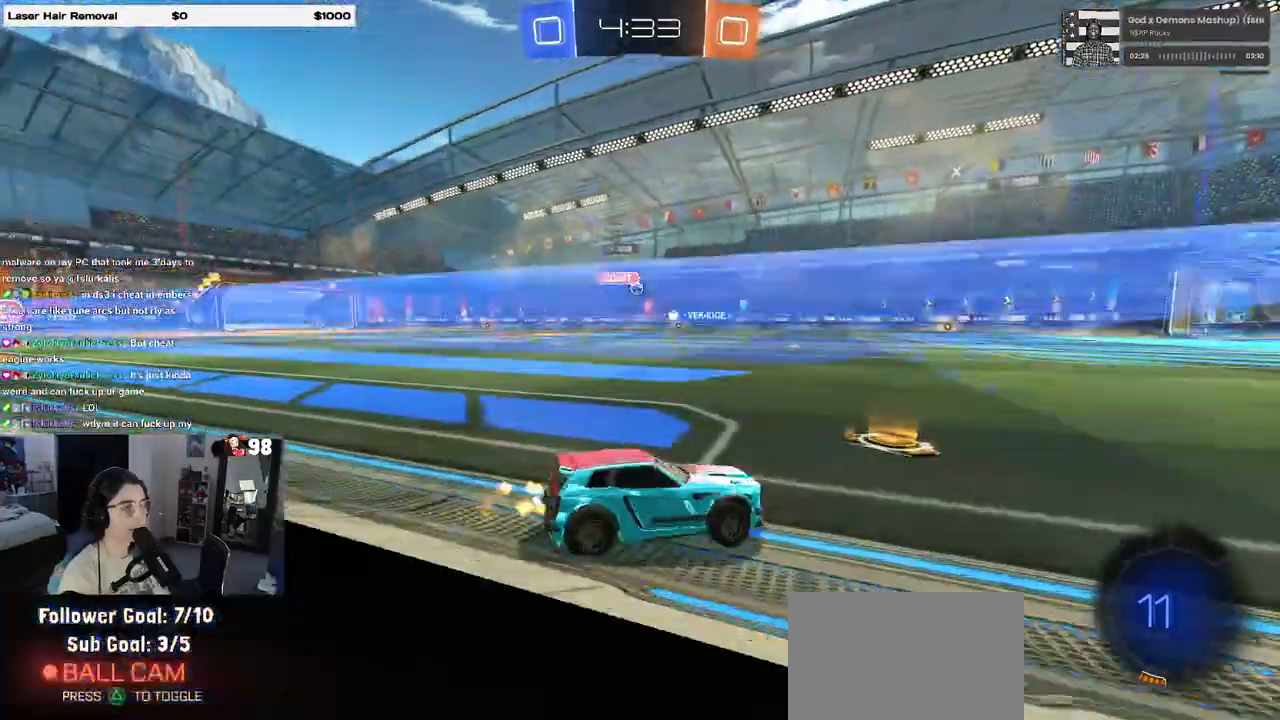
{"buttons": ["CROSS", "SQUARE", "R1", "R2"], "left_stick": "down", "right_stick": "center", "events": [[50, "left_stick", "center"], [267, "CROSS", "down"], [283, "R1", "down"], [317, "left_stick", "up-left"], [367, "CROSS", "up"], [417, "CROSS", "down"], [483, "left_stick", "down"], [500, "SQUARE", "down"]]}
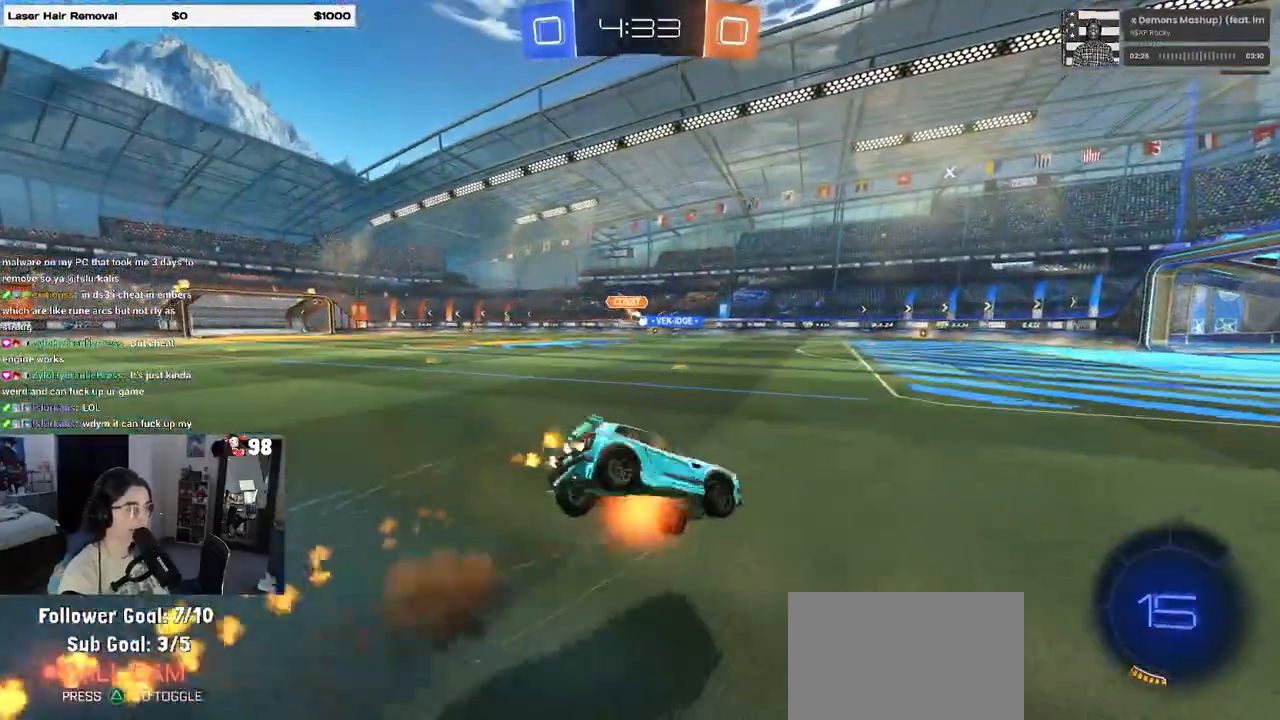
{"buttons": ["SQUARE", "R2"], "left_stick": "down-left", "right_stick": "center", "events": [[17, "CROSS", "up"], [167, "R1", "up"], [183, "left_stick", "down-left"]]}
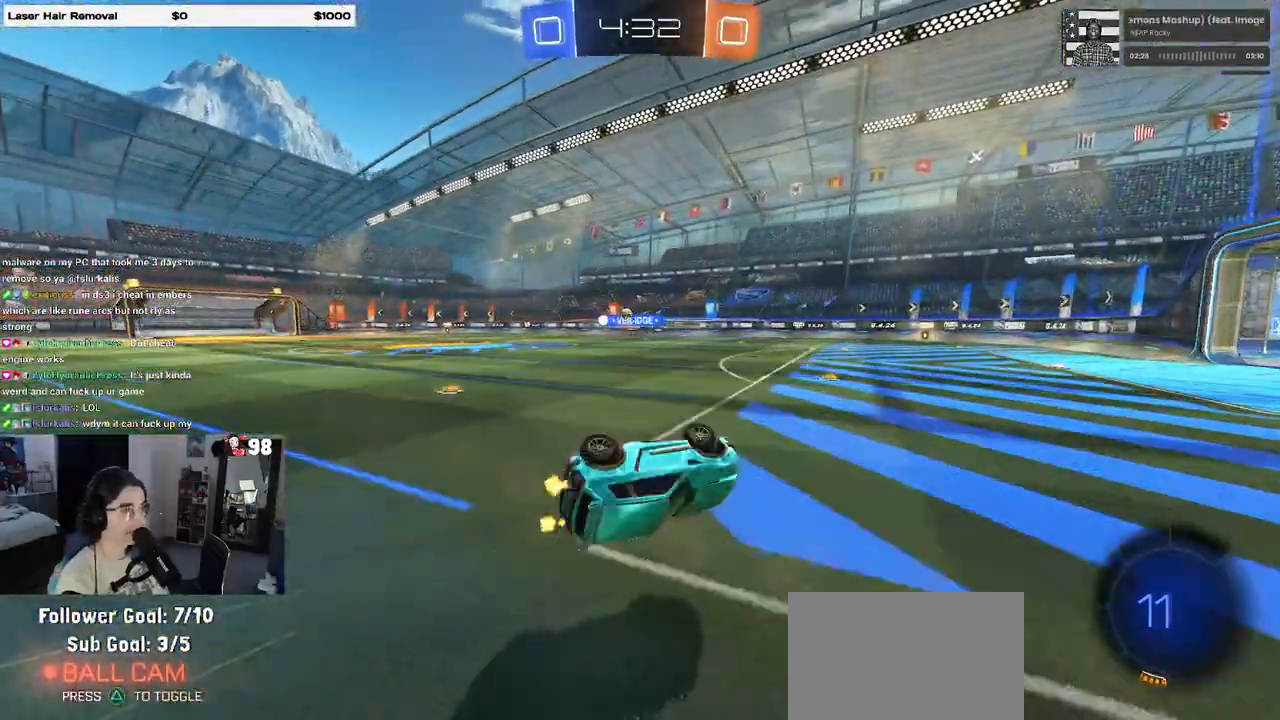
{"buttons": ["R2"], "left_stick": "center", "right_stick": "center", "events": [[200, "SQUARE", "up"], [333, "left_stick", "down-right"], [400, "TRIANGLE", "down"], [450, "left_stick", "center"], [500, "TRIANGLE", "up"]]}
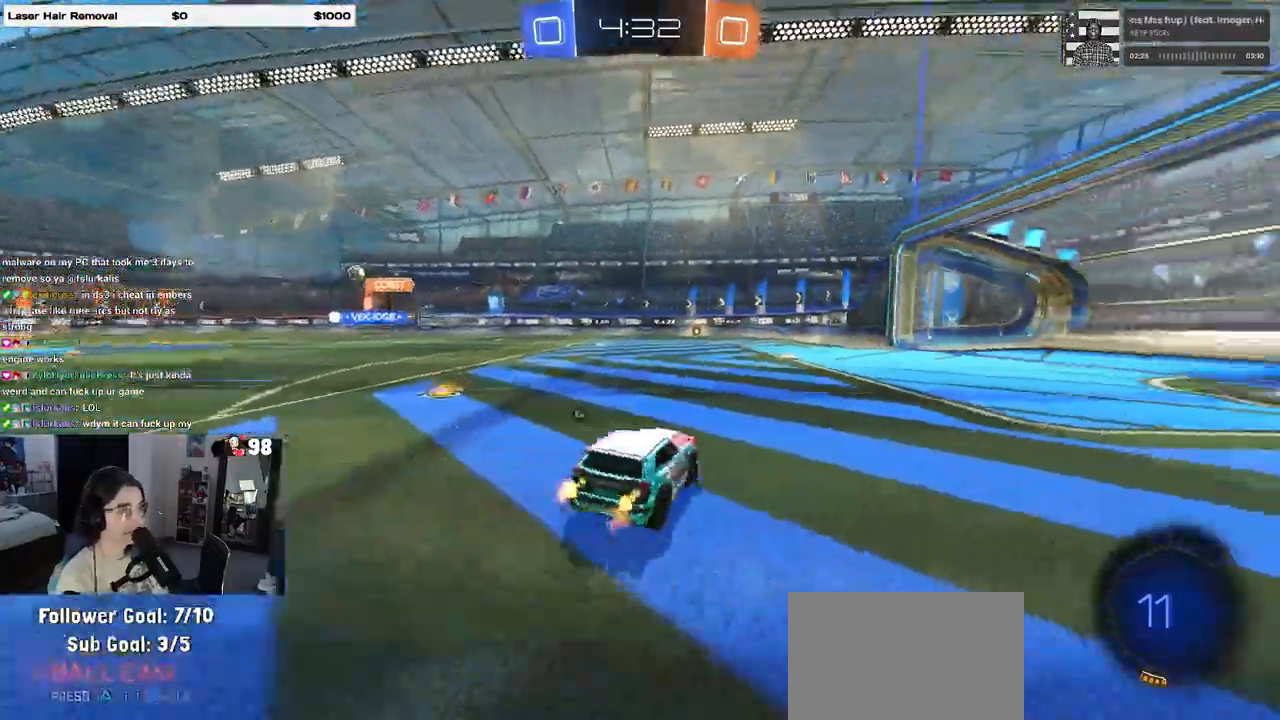
{"buttons": ["R2"], "left_stick": "right", "right_stick": "center", "events": [[183, "left_stick", "left"], [233, "TRIANGLE", "down"], [333, "left_stick", "center"], [350, "TRIANGLE", "up"], [417, "left_stick", "right"]]}
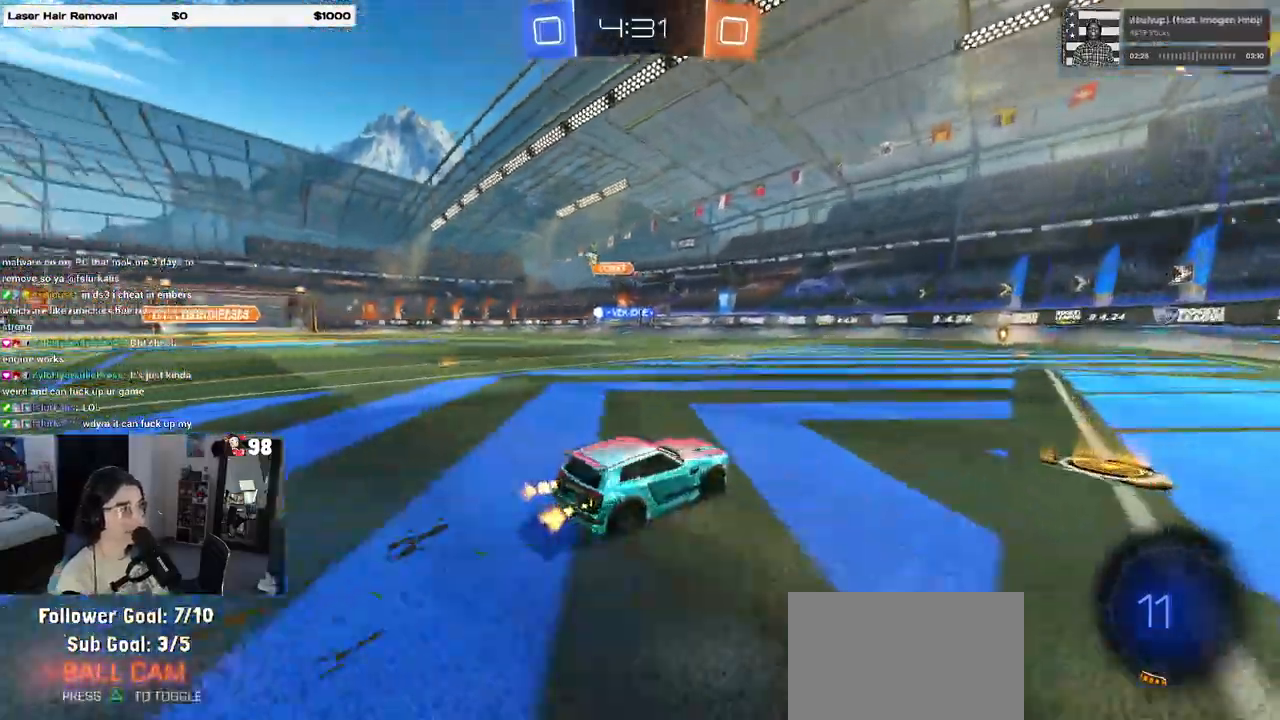
{"buttons": ["R1", "R2"], "left_stick": "center", "right_stick": "center", "events": [[100, "left_stick", "center"], [217, "R1", "down"]]}
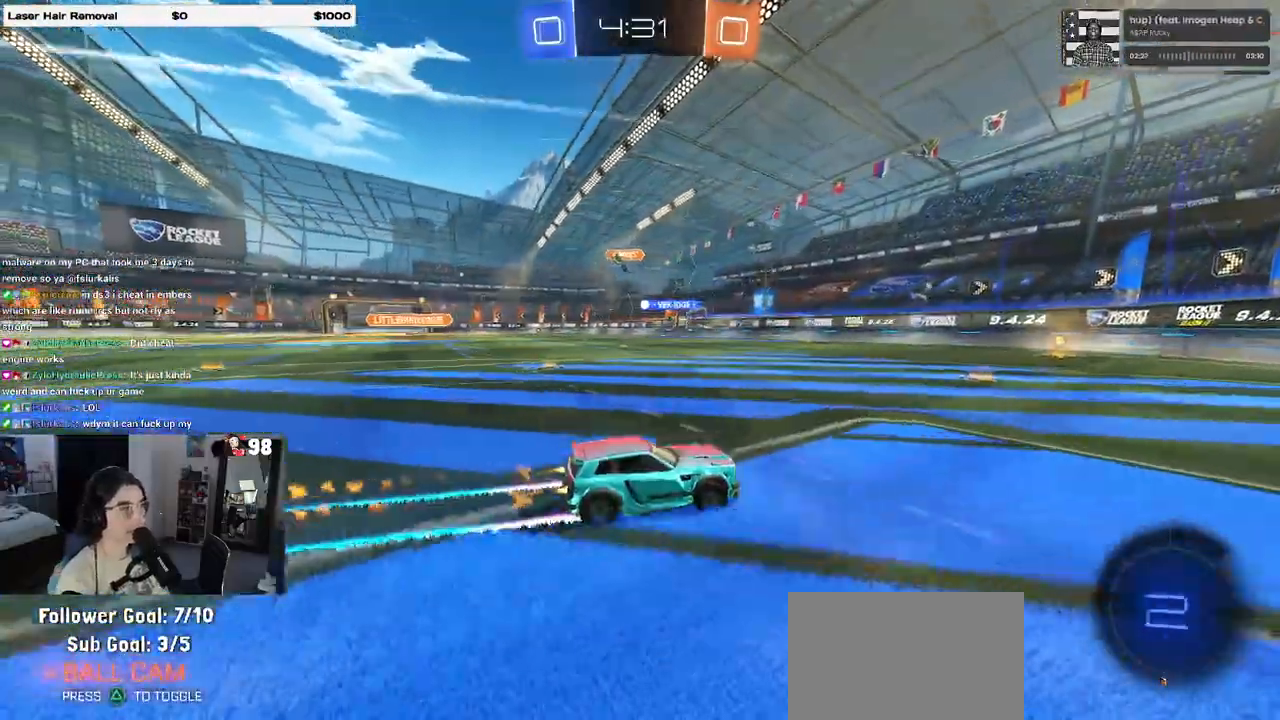
{"buttons": ["R2"], "left_stick": "center", "right_stick": "center", "events": [[50, "left_stick", "left"], [183, "R1", "up"], [217, "left_stick", "center"]]}
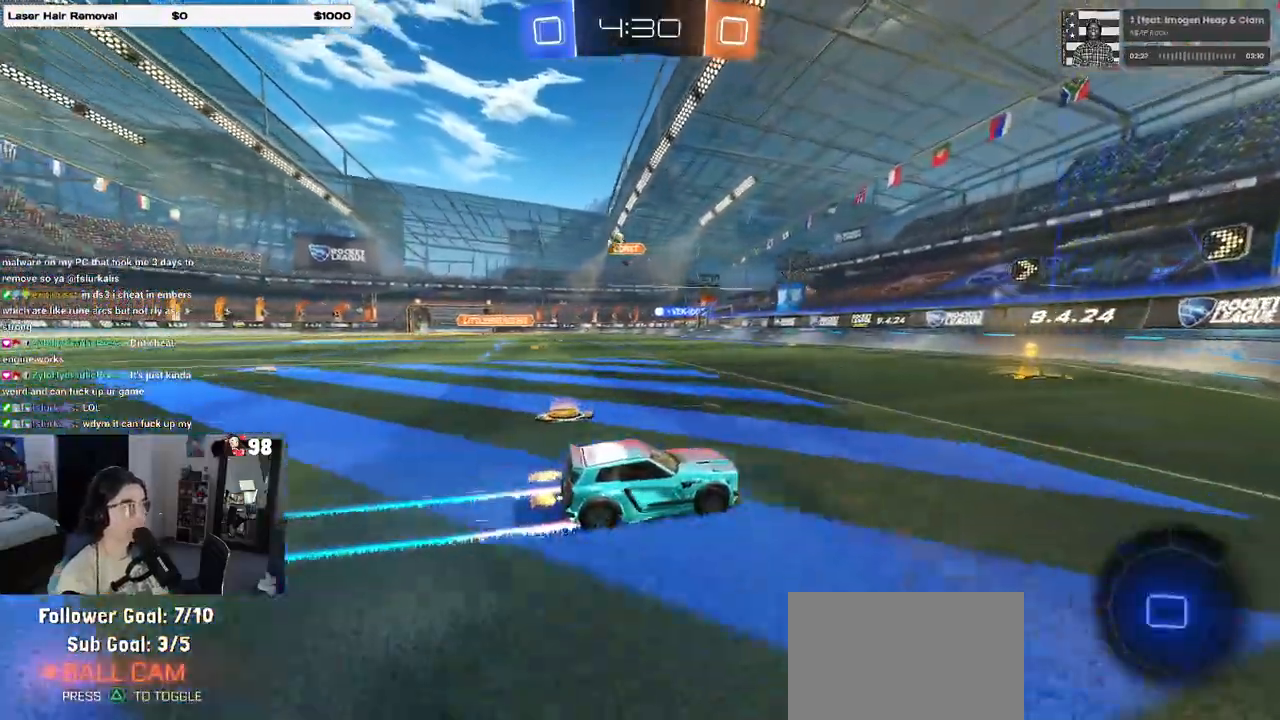
{"buttons": ["R2"], "left_stick": "left", "right_stick": "center", "events": [[167, "left_stick", "left"], [233, "SQUARE", "down"], [333, "SQUARE", "up"]]}
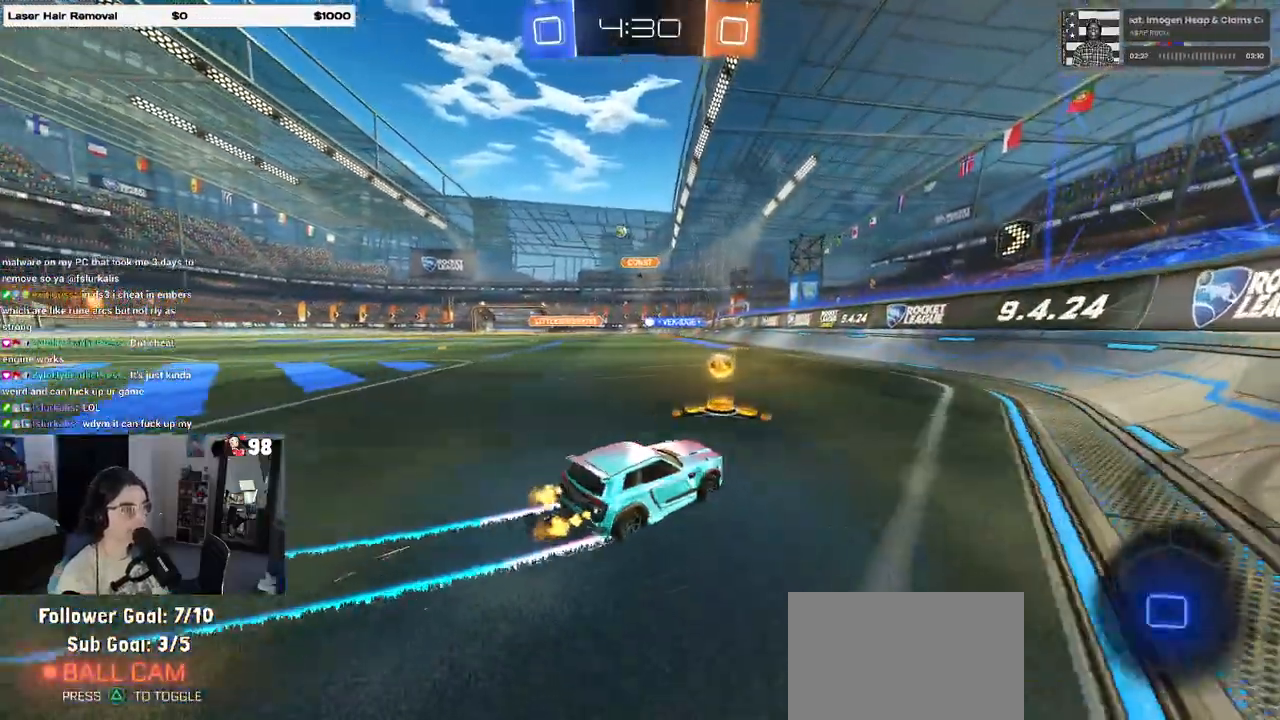
{"buttons": ["R2"], "left_stick": "left", "right_stick": "center", "events": []}
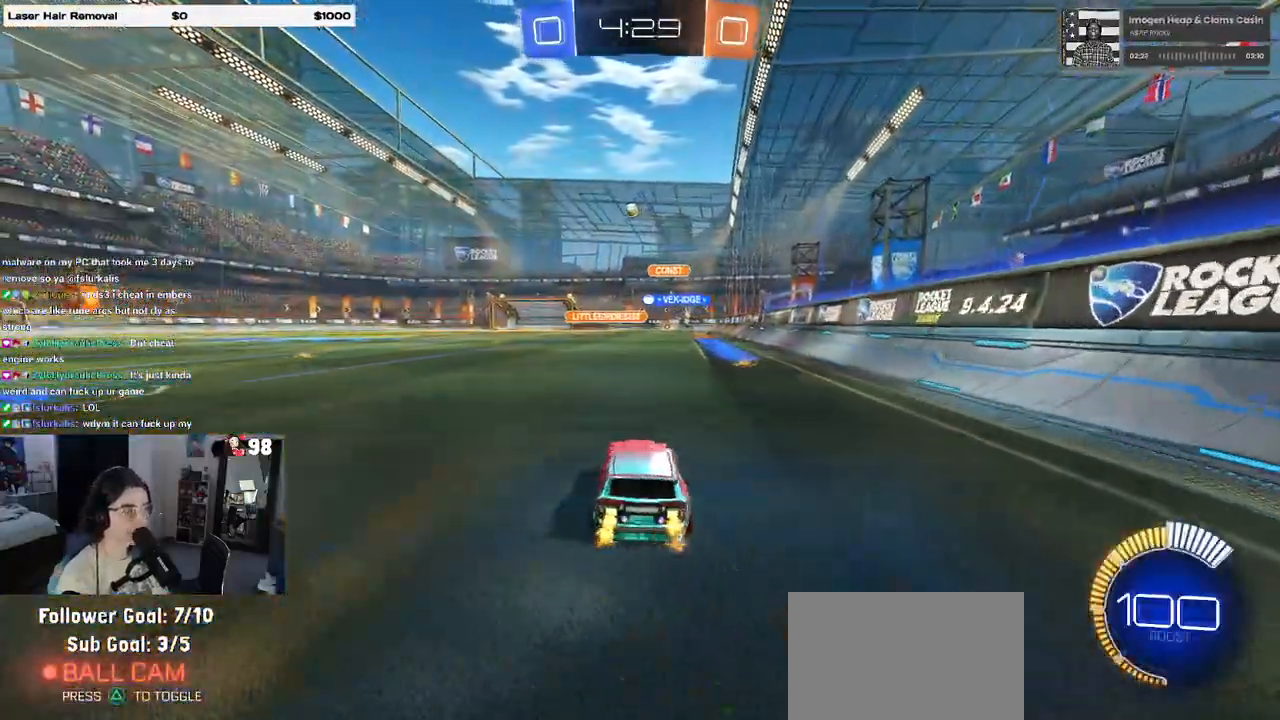
{"buttons": ["R1", "R2"], "left_stick": "center", "right_stick": "center", "events": [[167, "R1", "down"], [250, "left_stick", "center"]]}
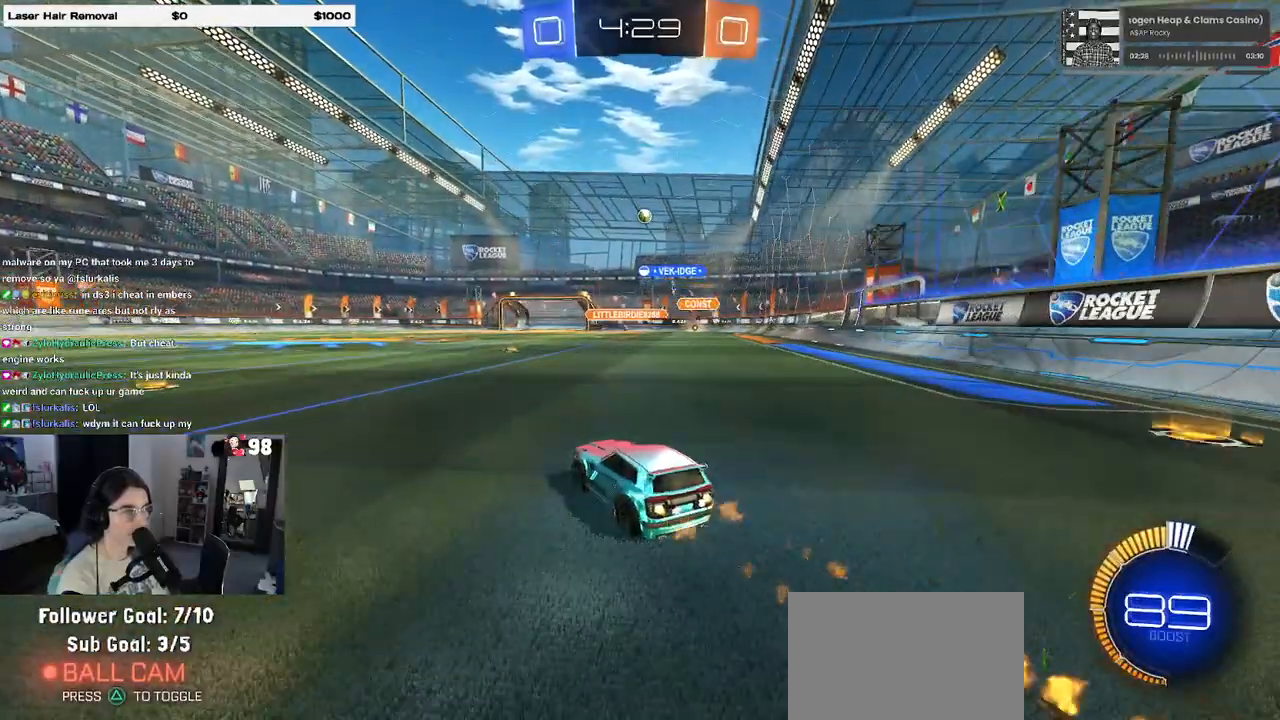
{"buttons": ["R2"], "left_stick": "center", "right_stick": "center", "events": [[117, "R1", "up"], [183, "left_stick", "right"], [400, "left_stick", "center"]]}
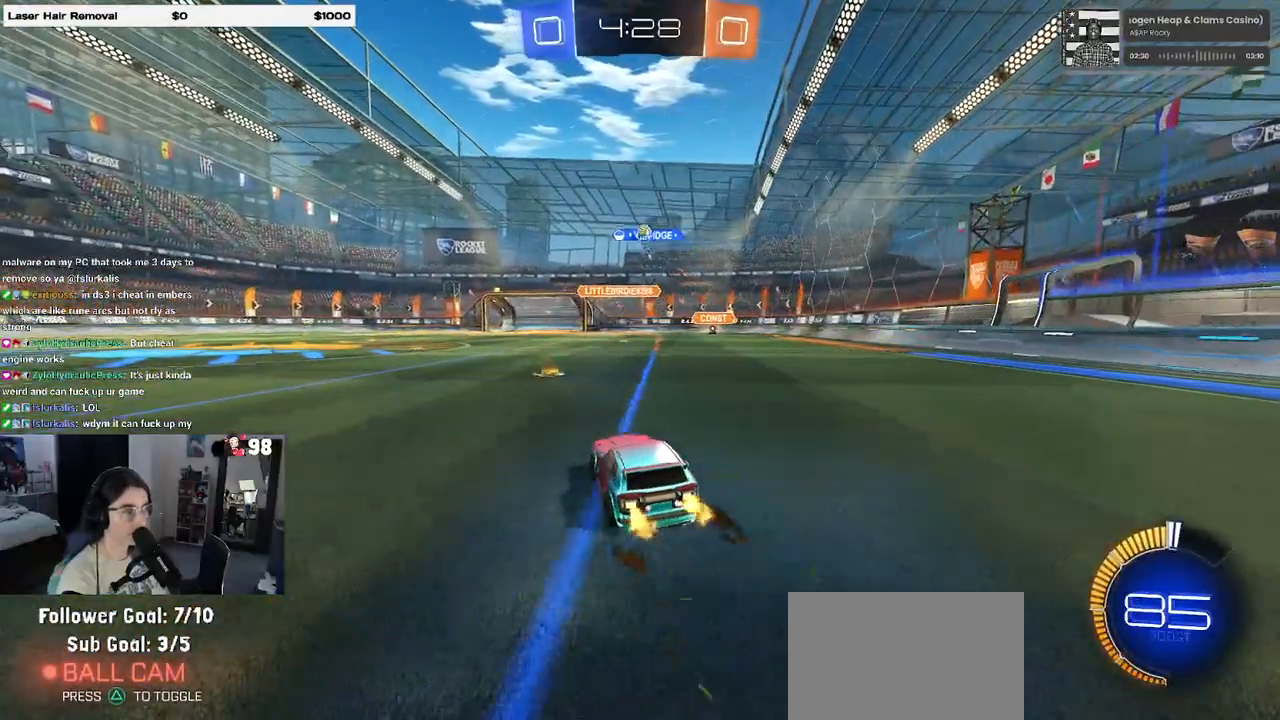
{"buttons": ["R2"], "left_stick": "left", "right_stick": "center", "events": [[250, "left_stick", "left"]]}
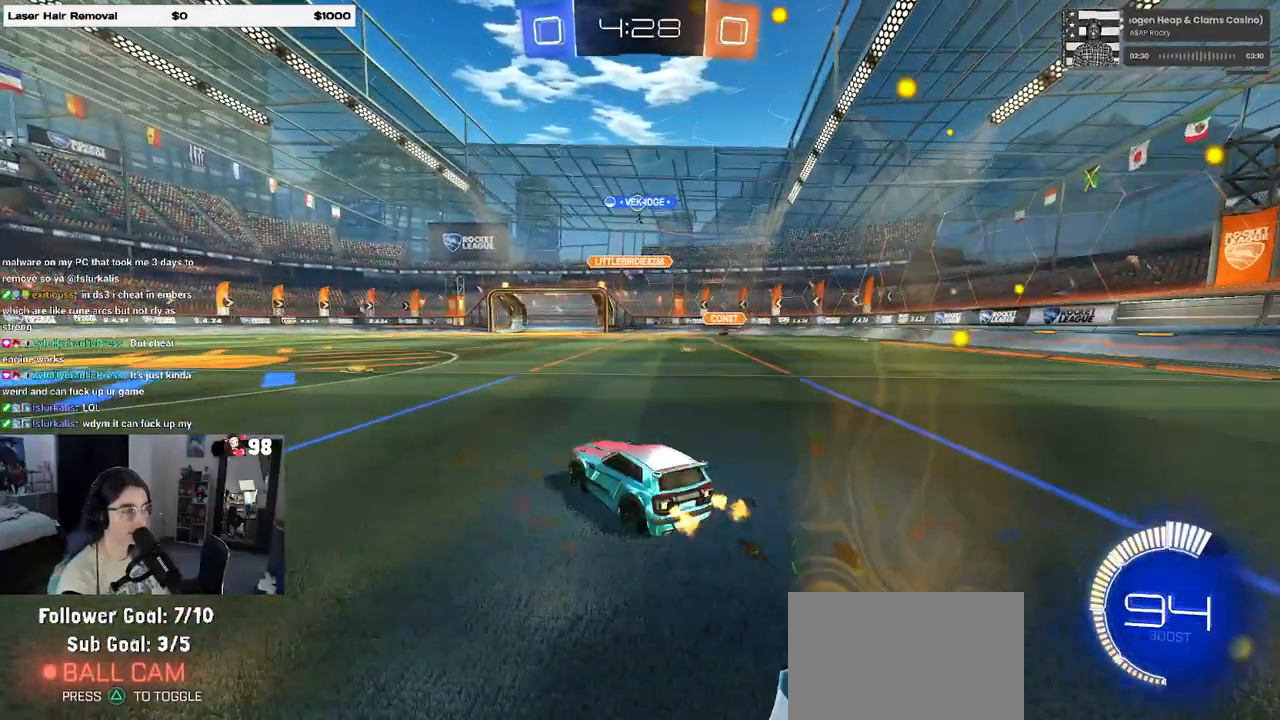
{"buttons": ["R2"], "left_stick": "center", "right_stick": "center", "events": [[167, "left_stick", "center"]]}
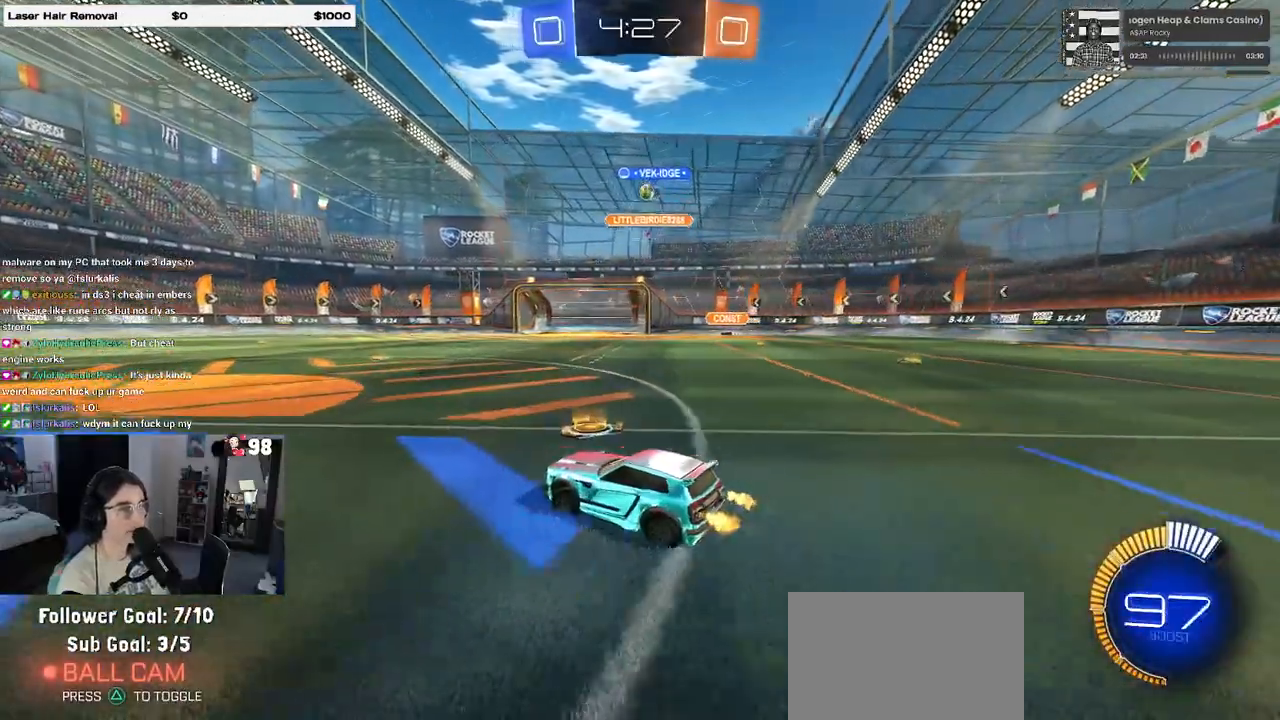
{"buttons": ["R2"], "left_stick": "center", "right_stick": "center", "events": [[17, "left_stick", "left"], [233, "left_stick", "center"]]}
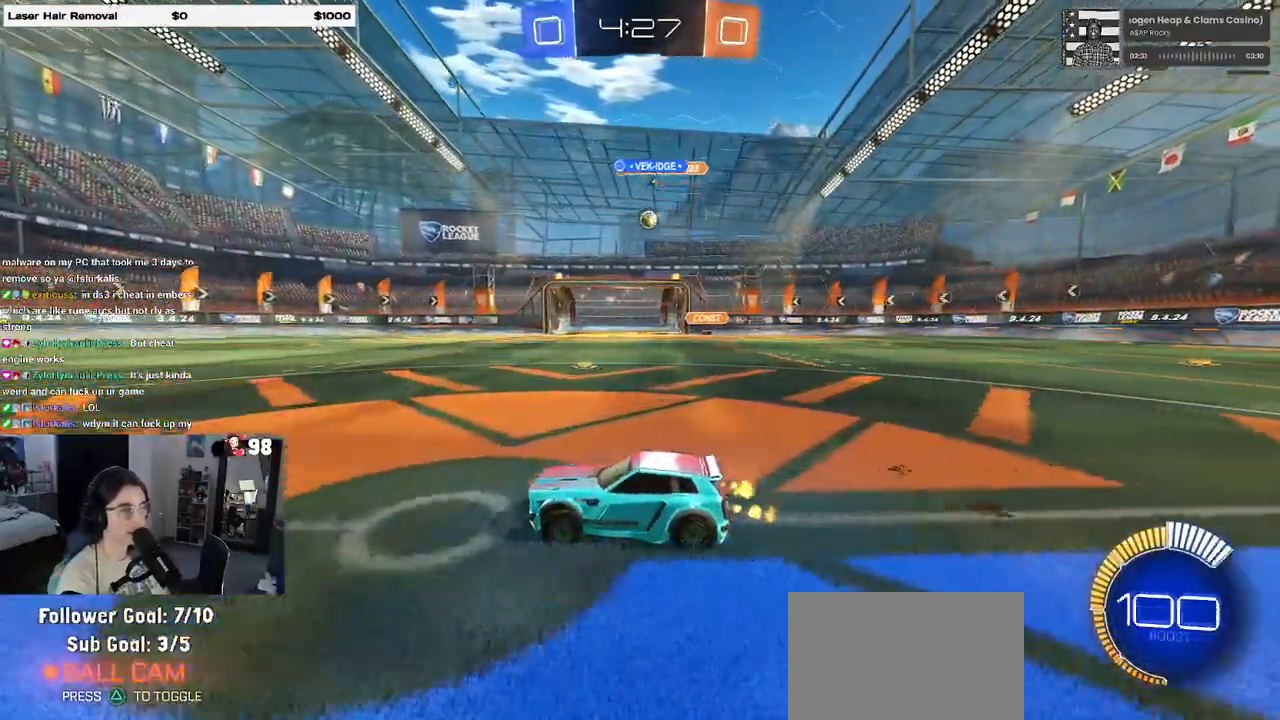
{"buttons": ["R2"], "left_stick": "left", "right_stick": "center", "events": [[433, "left_stick", "left"]]}
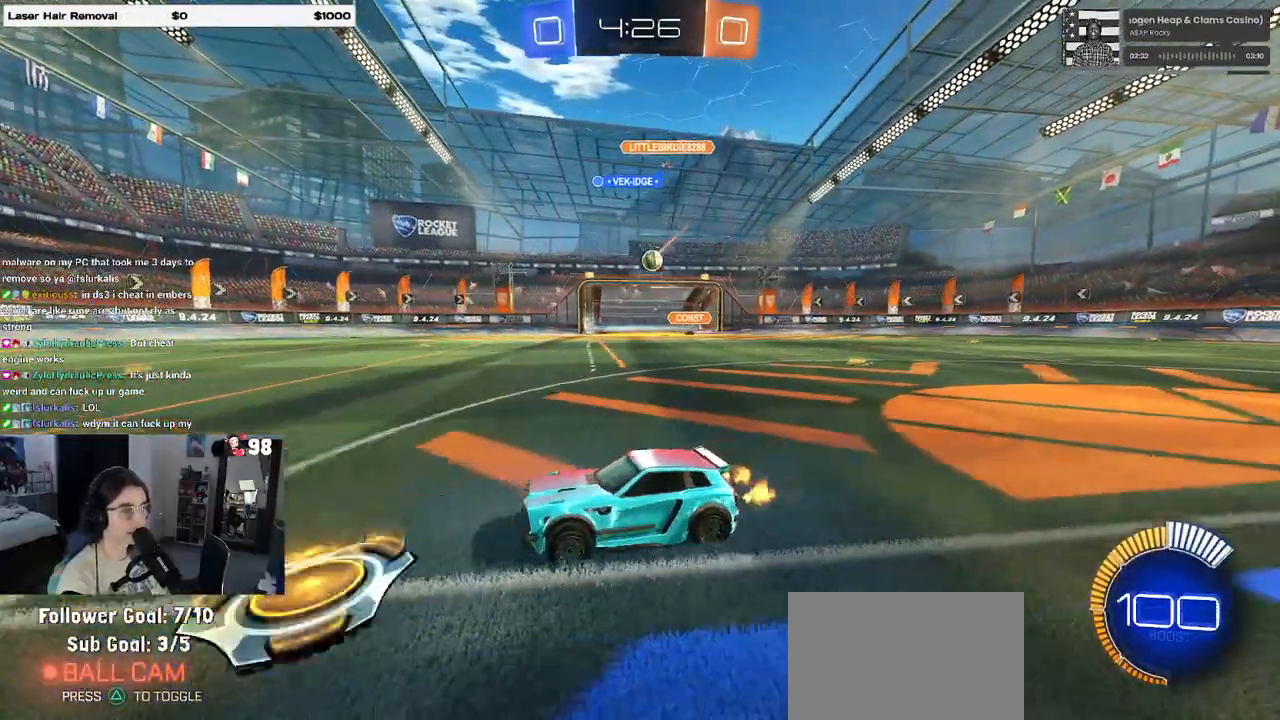
{"buttons": ["R2"], "left_stick": "left", "right_stick": "center", "events": []}
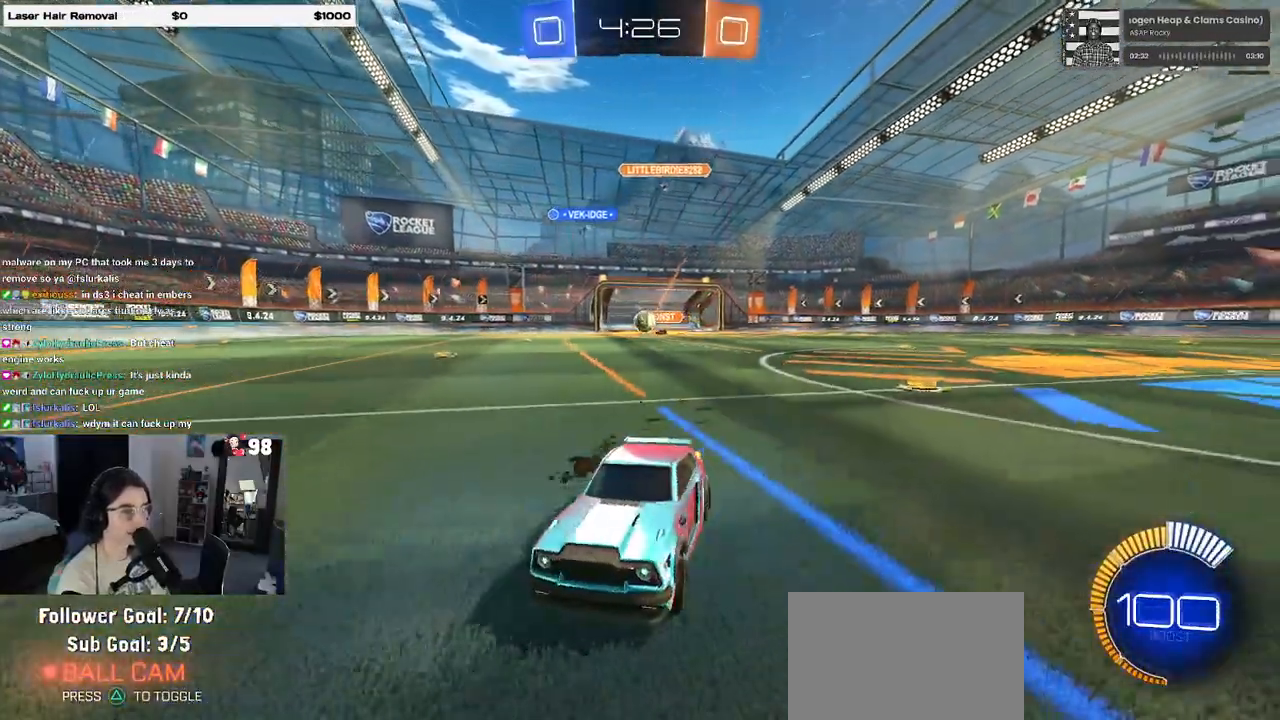
{"buttons": ["SQUARE", "R2"], "left_stick": "right", "right_stick": "center", "events": [[83, "left_stick", "center"], [333, "left_stick", "right"], [350, "SQUARE", "down"]]}
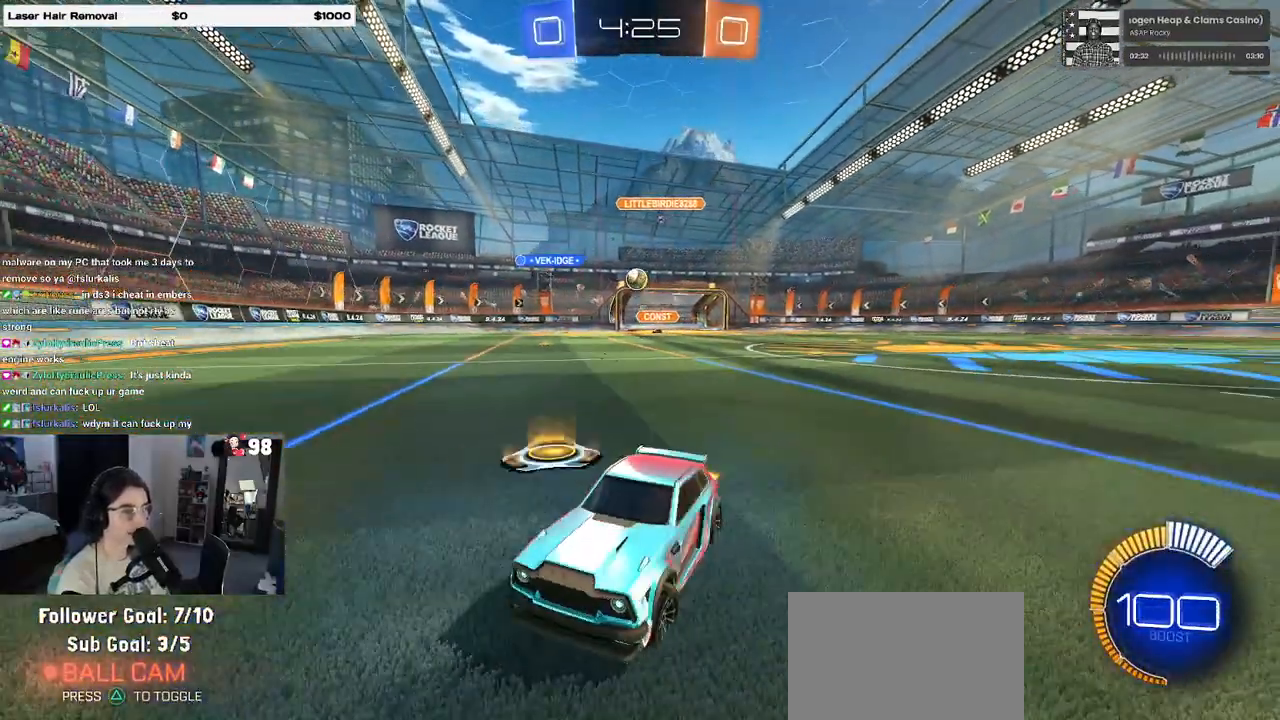
{"buttons": ["R2"], "left_stick": "right", "right_stick": "center", "events": [[150, "SQUARE", "up"]]}
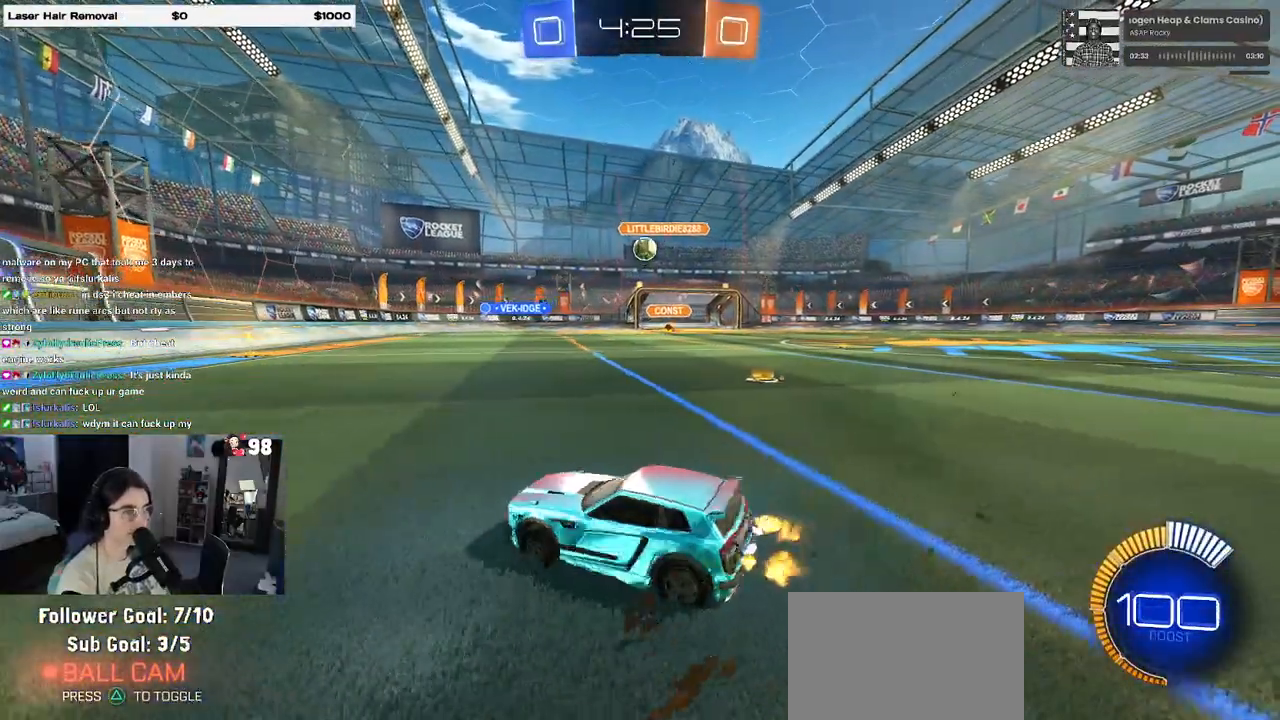
{"buttons": ["R2"], "left_stick": "center", "right_stick": "center", "events": [[200, "left_stick", "center"]]}
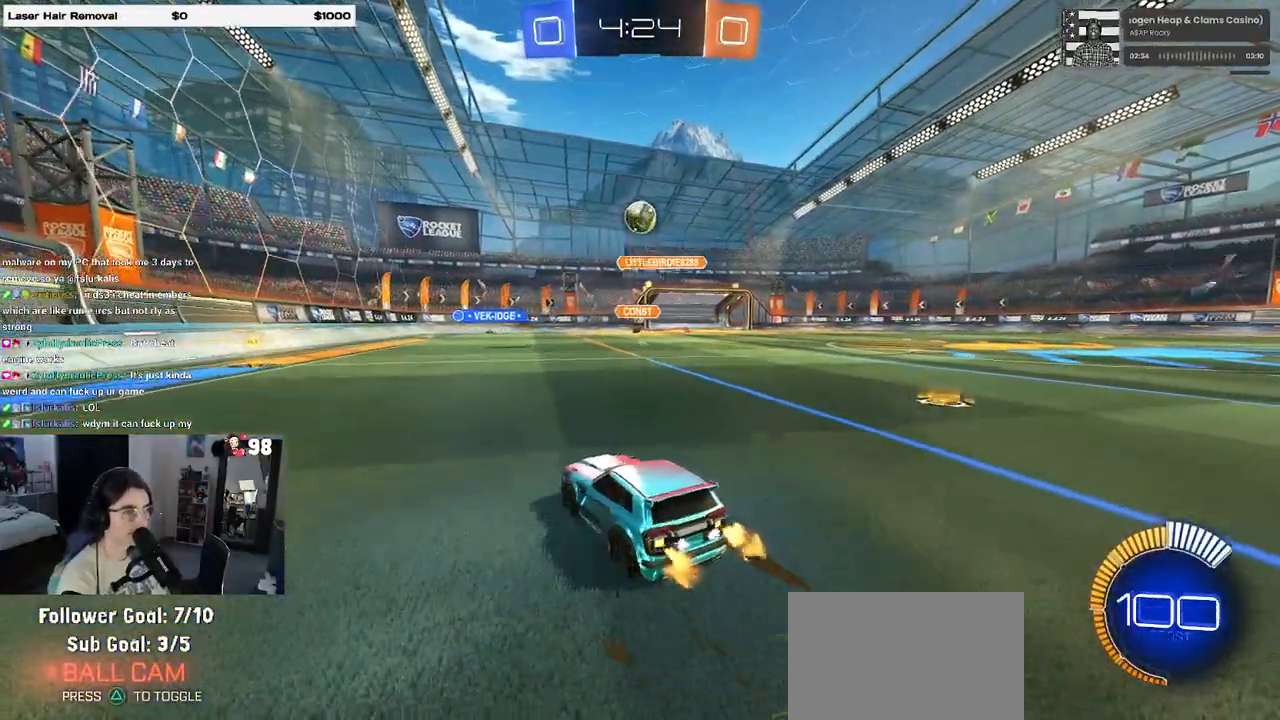
{"buttons": ["R2"], "left_stick": "center", "right_stick": "center", "events": [[300, "left_stick", "down-right"], [317, "CROSS", "down"], [467, "left_stick", "center"], [483, "CROSS", "up"]]}
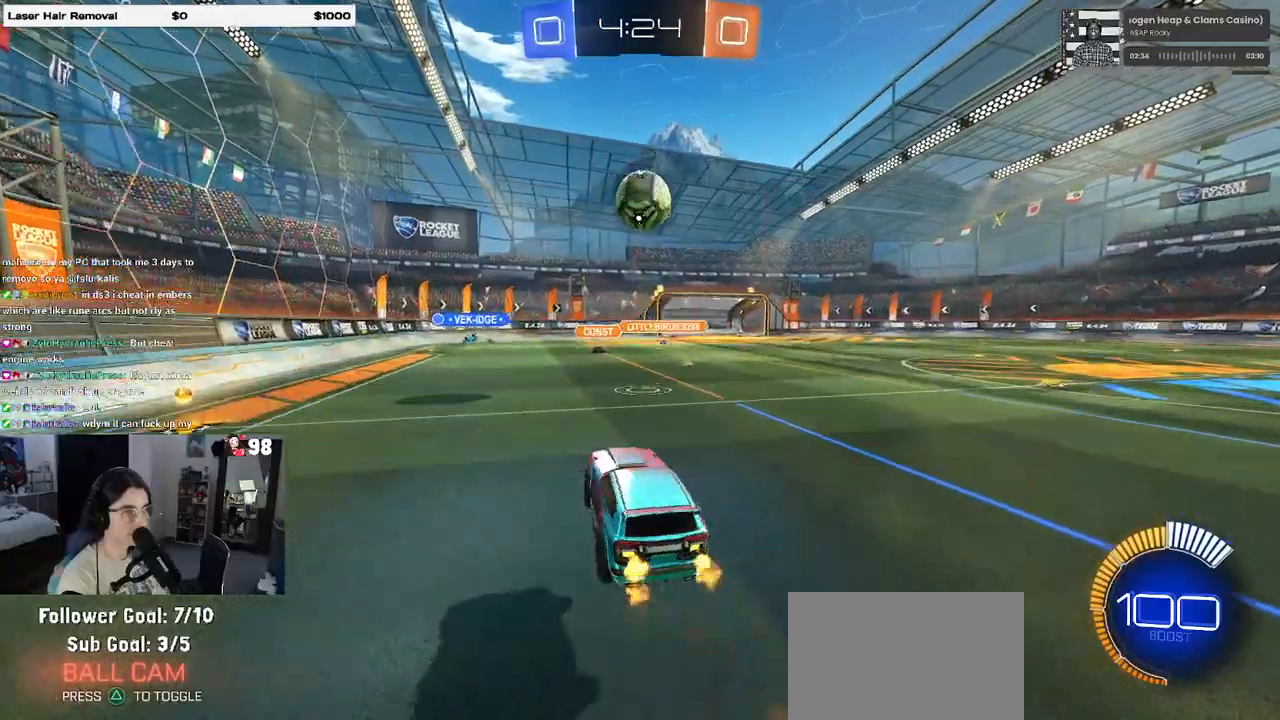
{"buttons": ["L1", "R1", "R2"], "left_stick": "up-right", "right_stick": "center", "events": [[133, "CROSS", "down"], [217, "R1", "down"], [250, "CROSS", "up"], [267, "left_stick", "up-right"], [300, "L1", "down"]]}
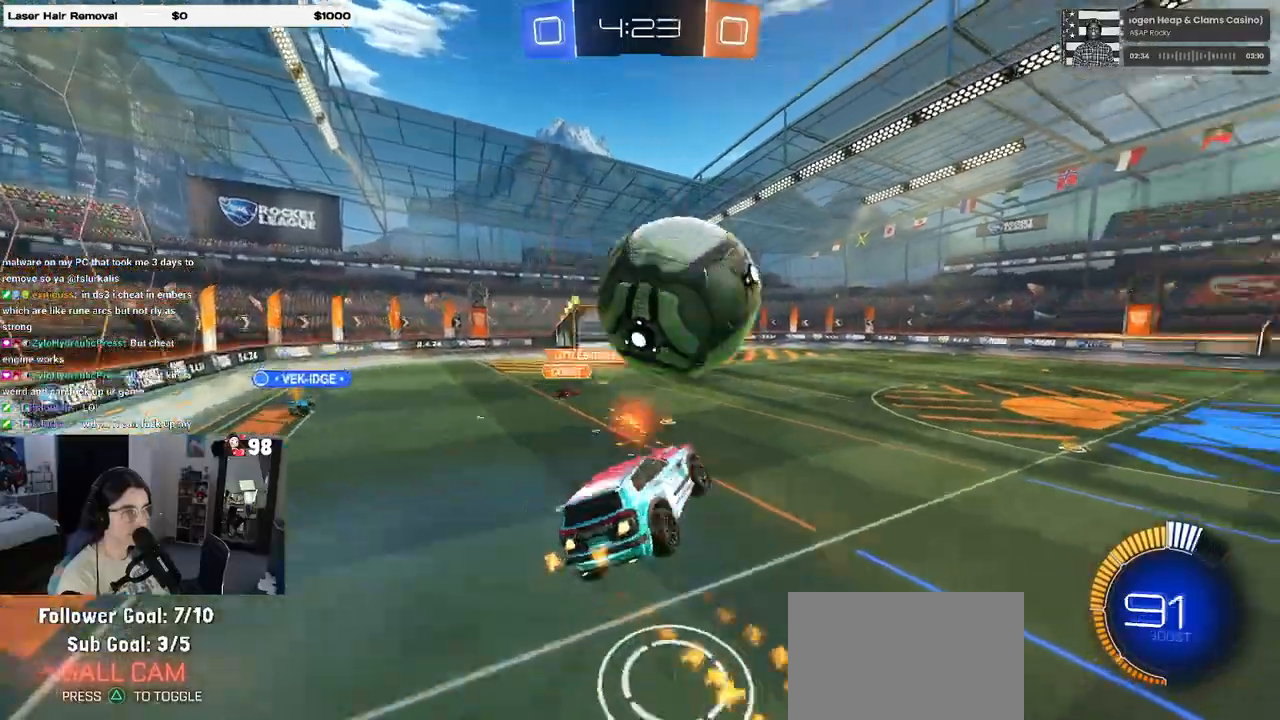
{"buttons": ["L1", "R1", "R2"], "left_stick": "right", "right_stick": "center", "events": [[83, "left_stick", "up-left"], [267, "left_stick", "right"]]}
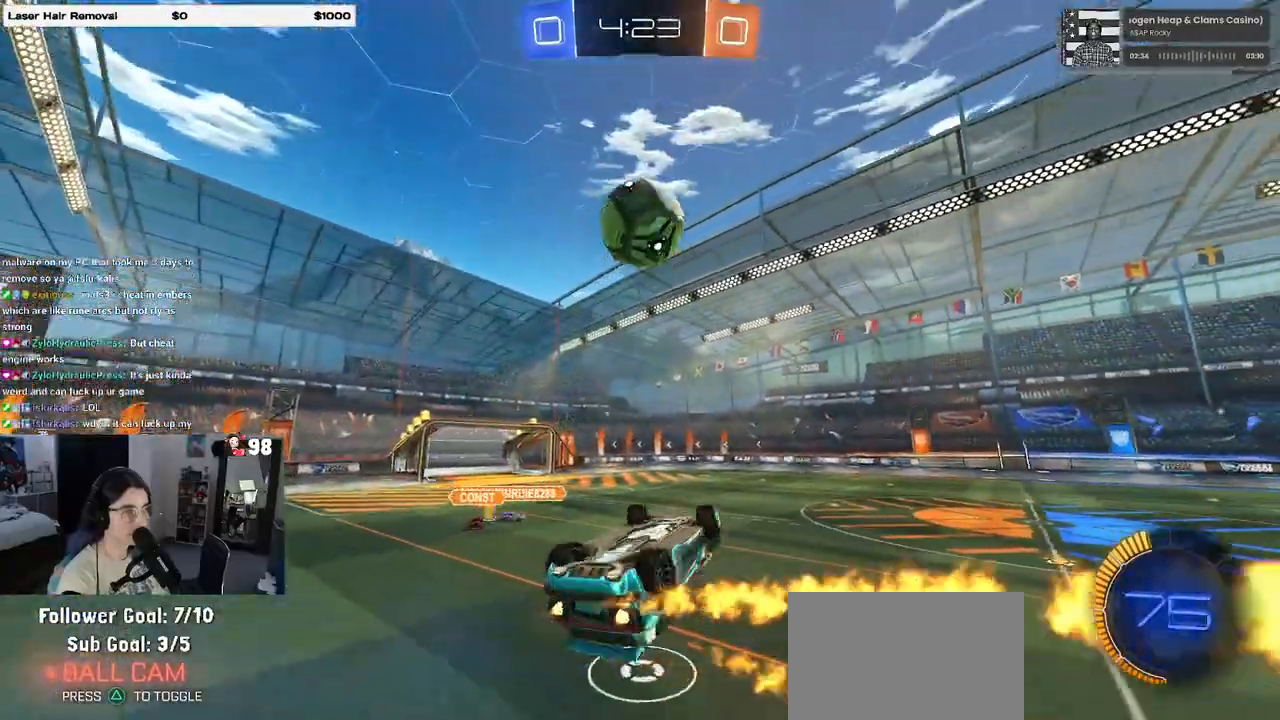
{"buttons": ["SQUARE", "R1", "R2"], "left_stick": "left", "right_stick": "center", "events": [[50, "L1", "up"], [50, "R1", "up"], [183, "SQUARE", "down"], [217, "left_stick", "up-left"], [333, "left_stick", "left"], [400, "R1", "down"]]}
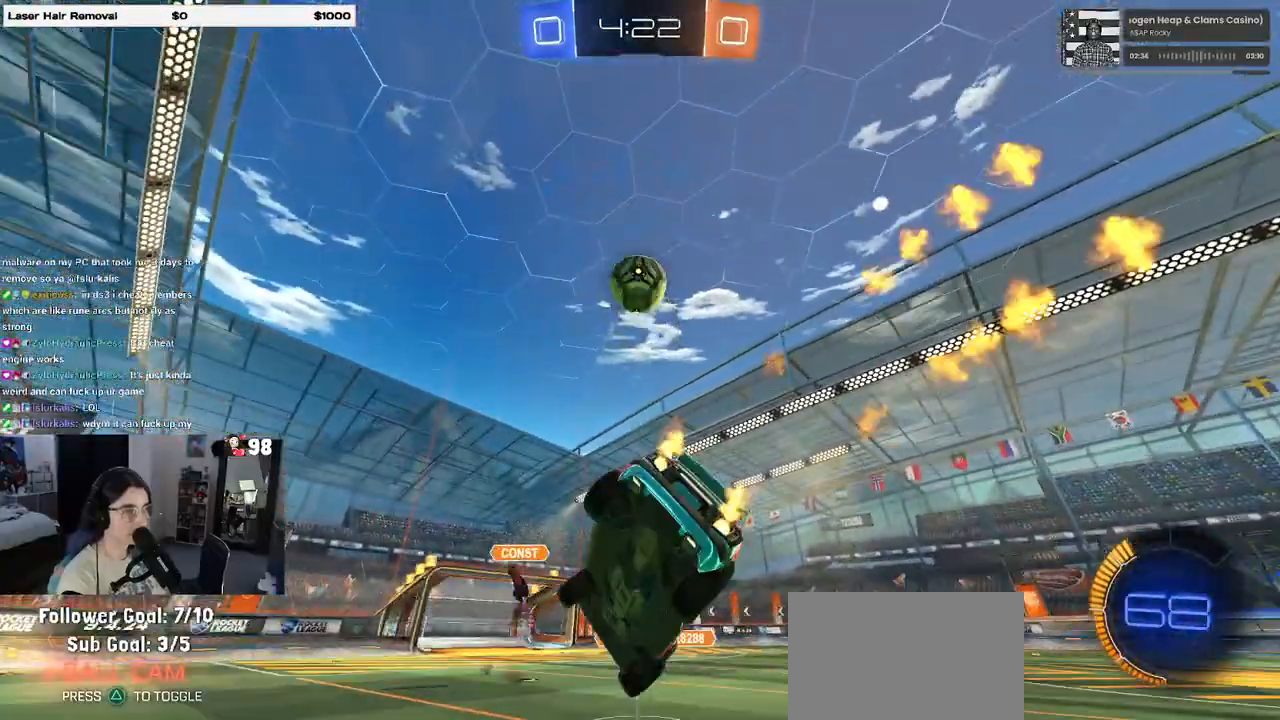
{"buttons": ["R2"], "left_stick": "left", "right_stick": "center", "events": [[33, "SQUARE", "up"], [133, "R1", "up"]]}